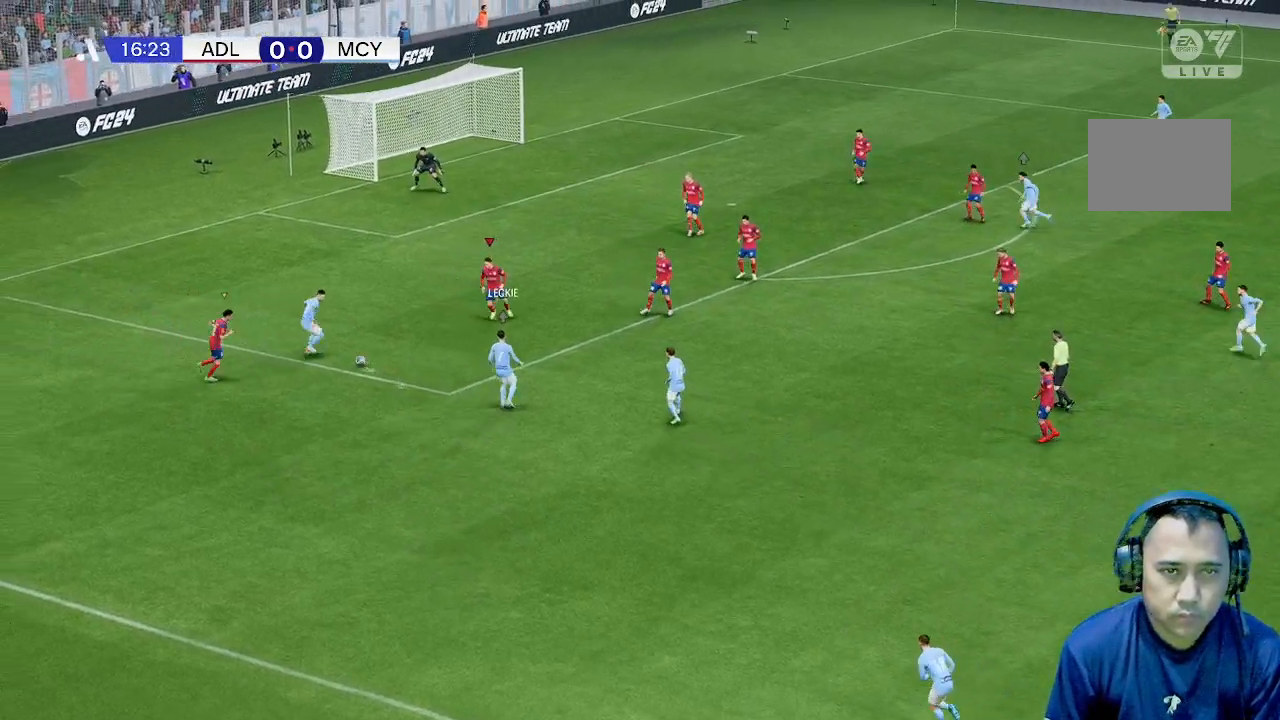
Gameplay with a controller (Xbox layout); each line is a JSON object with the inputs held at the frame after it. "events" lists button and stick changes between this image and that frame as [ms after this image, input, new state], when the widget could be followed in between. Not read: L3 R1 R3 right_stick.
{"buttons": [], "left_stick": "up-left", "events": [[233, "left_stick", "up-left"]]}
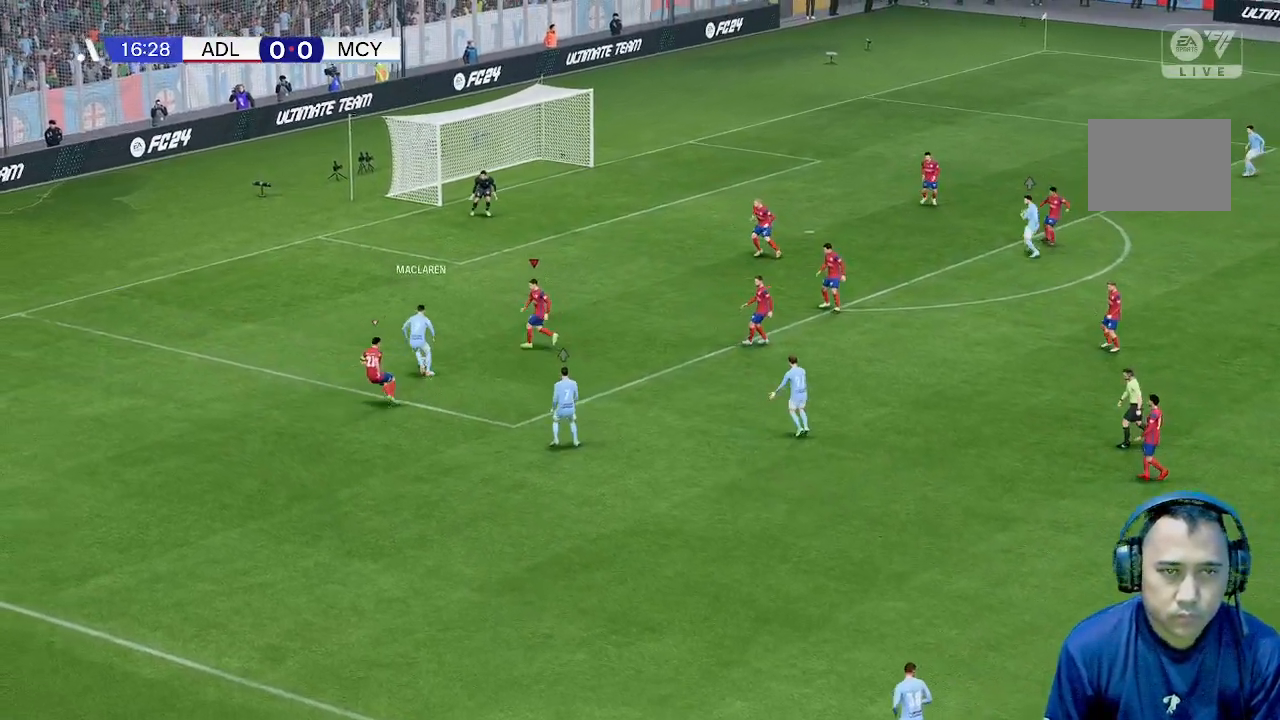
{"buttons": [], "left_stick": "up-left", "events": []}
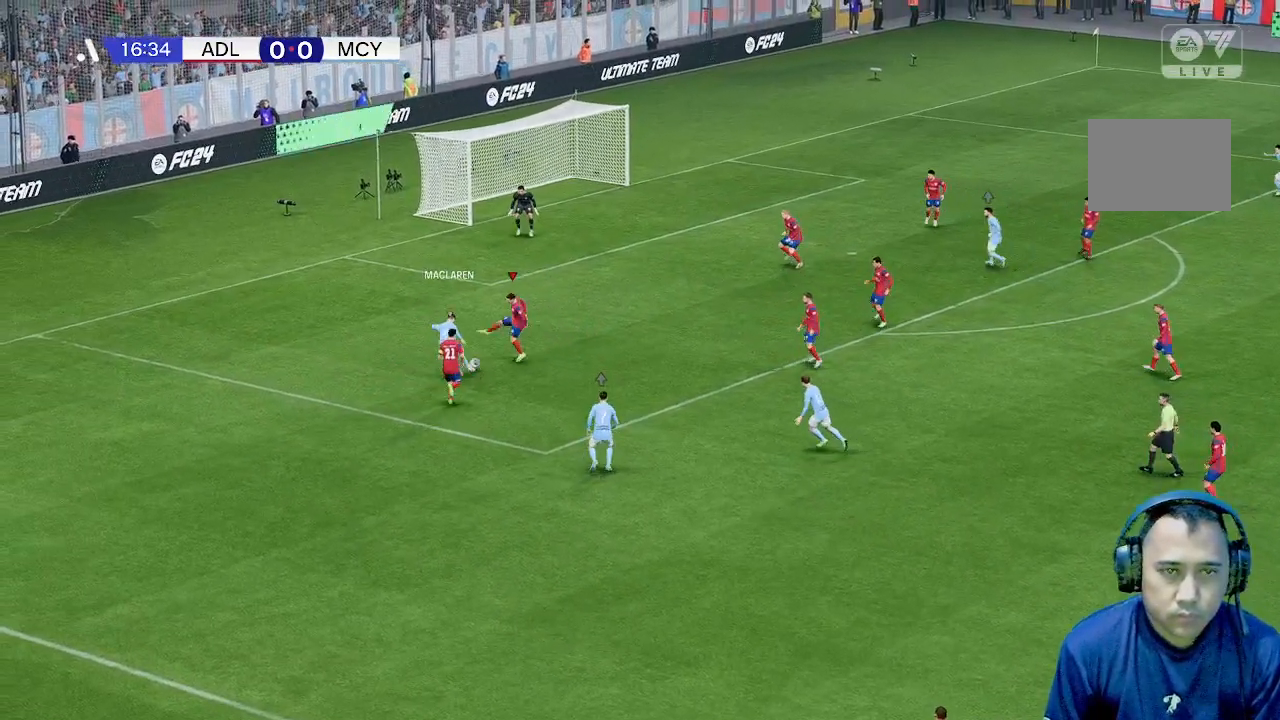
{"buttons": [], "left_stick": "left", "events": [[233, "left_stick", "left"]]}
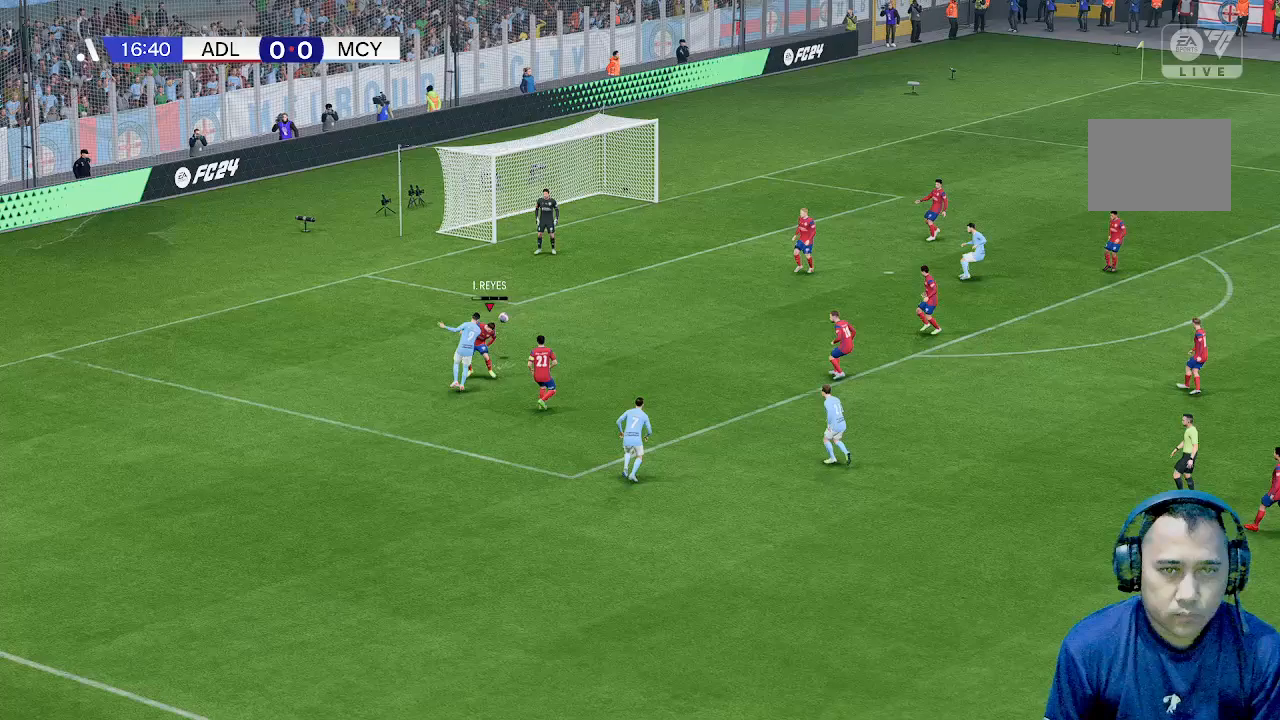
{"buttons": [], "left_stick": "up-left", "events": [[400, "left_stick", "up-left"]]}
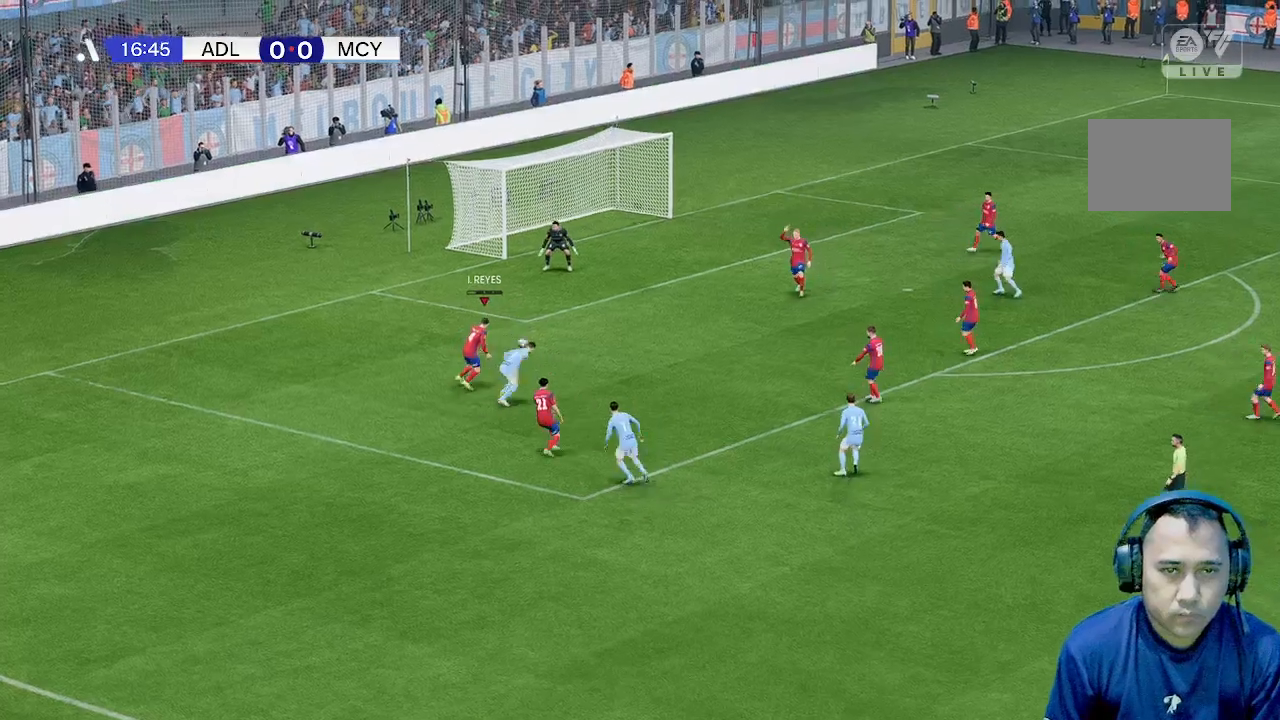
{"buttons": [], "left_stick": "down-right", "events": [[100, "left_stick", "up"], [200, "left_stick", "up-right"], [300, "left_stick", "right"], [500, "left_stick", "down-right"]]}
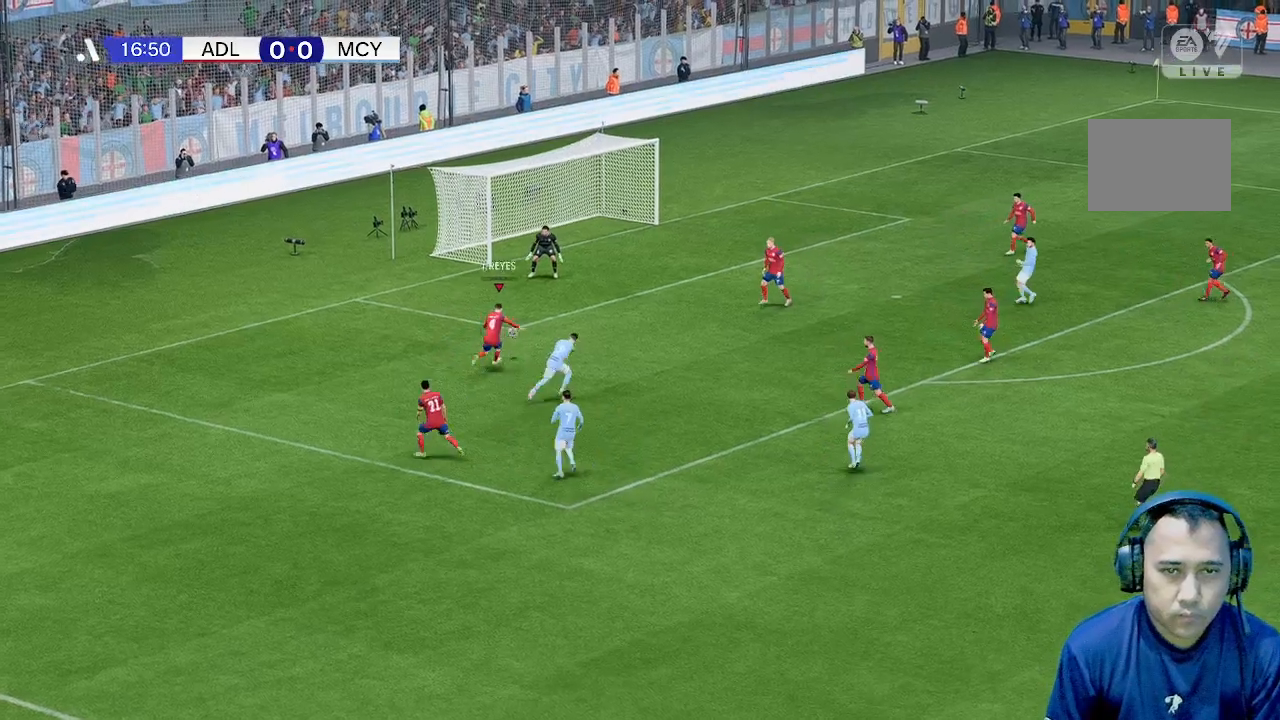
{"buttons": [], "left_stick": "down-right", "events": []}
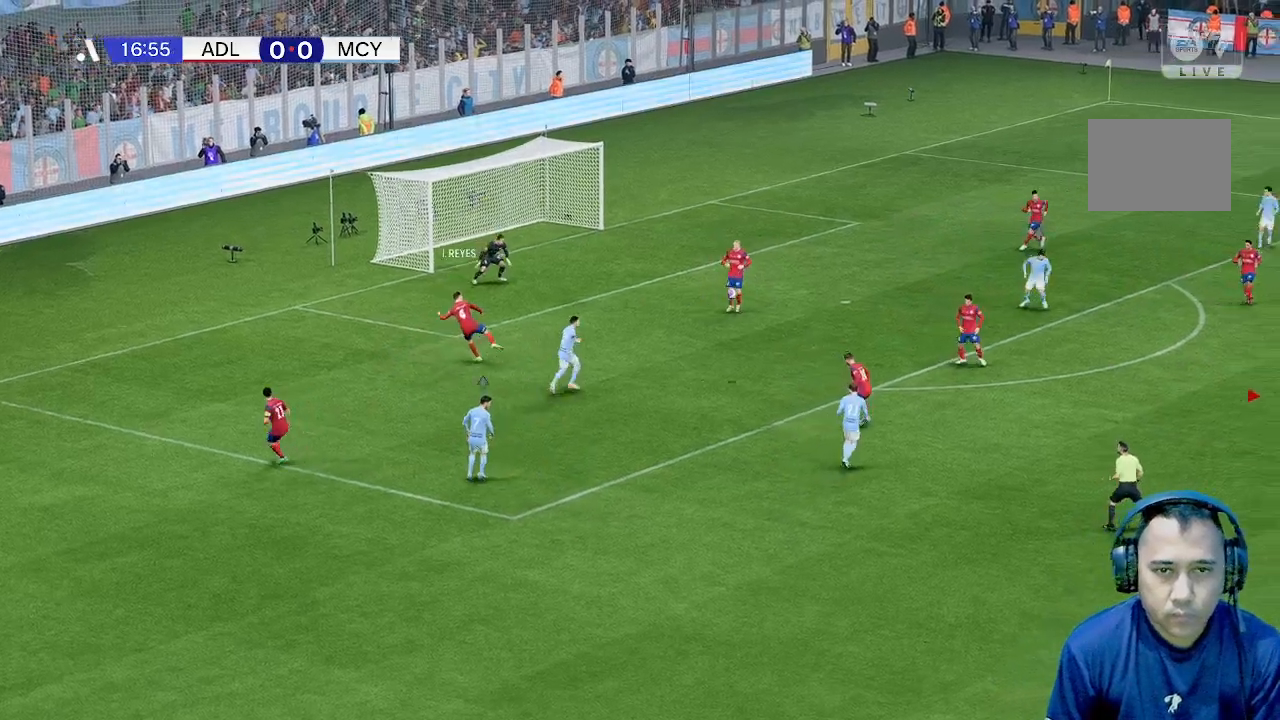
{"buttons": [], "left_stick": "down-right", "events": []}
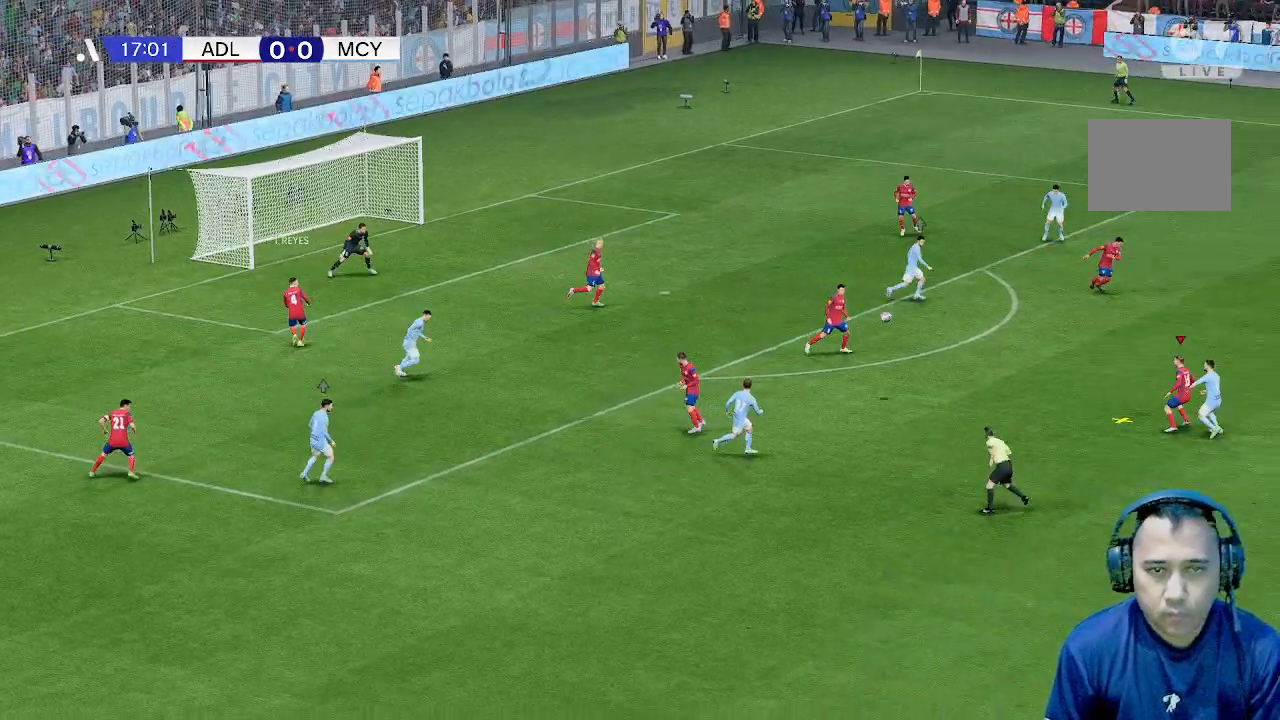
{"buttons": [], "left_stick": "down-right", "events": []}
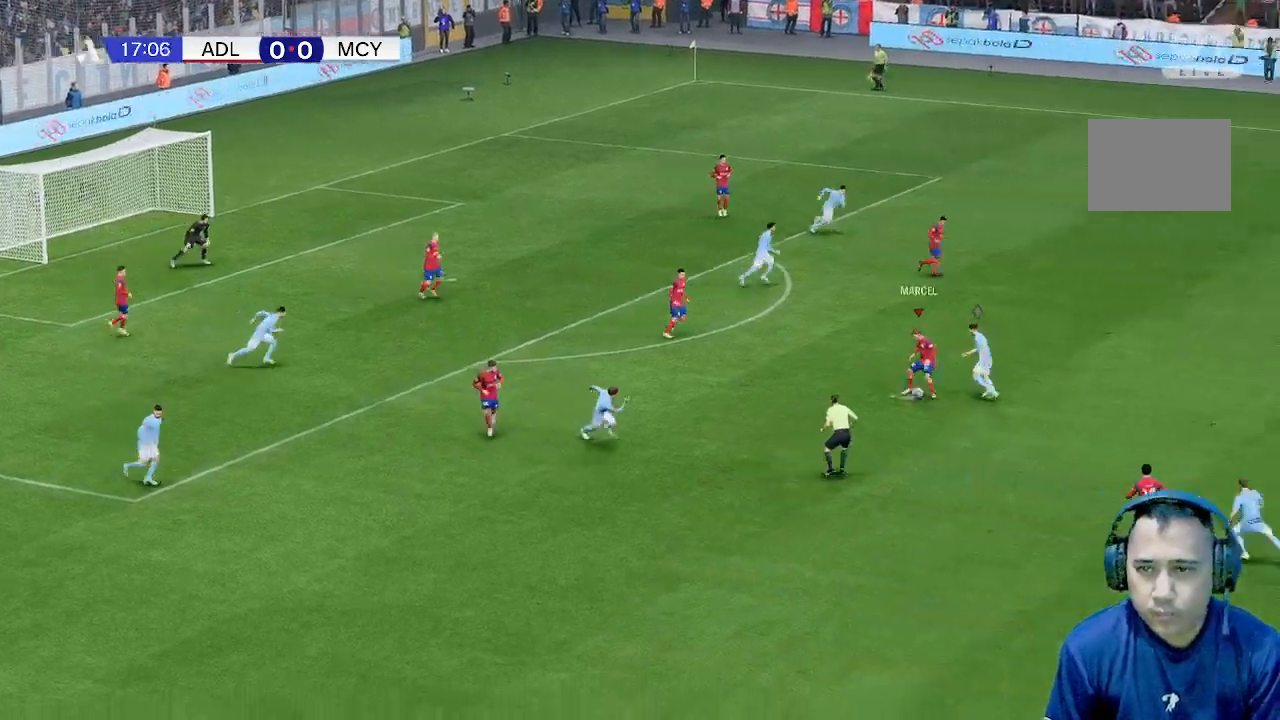
{"buttons": [], "left_stick": "down-left", "events": [[33, "left_stick", "down-left"]]}
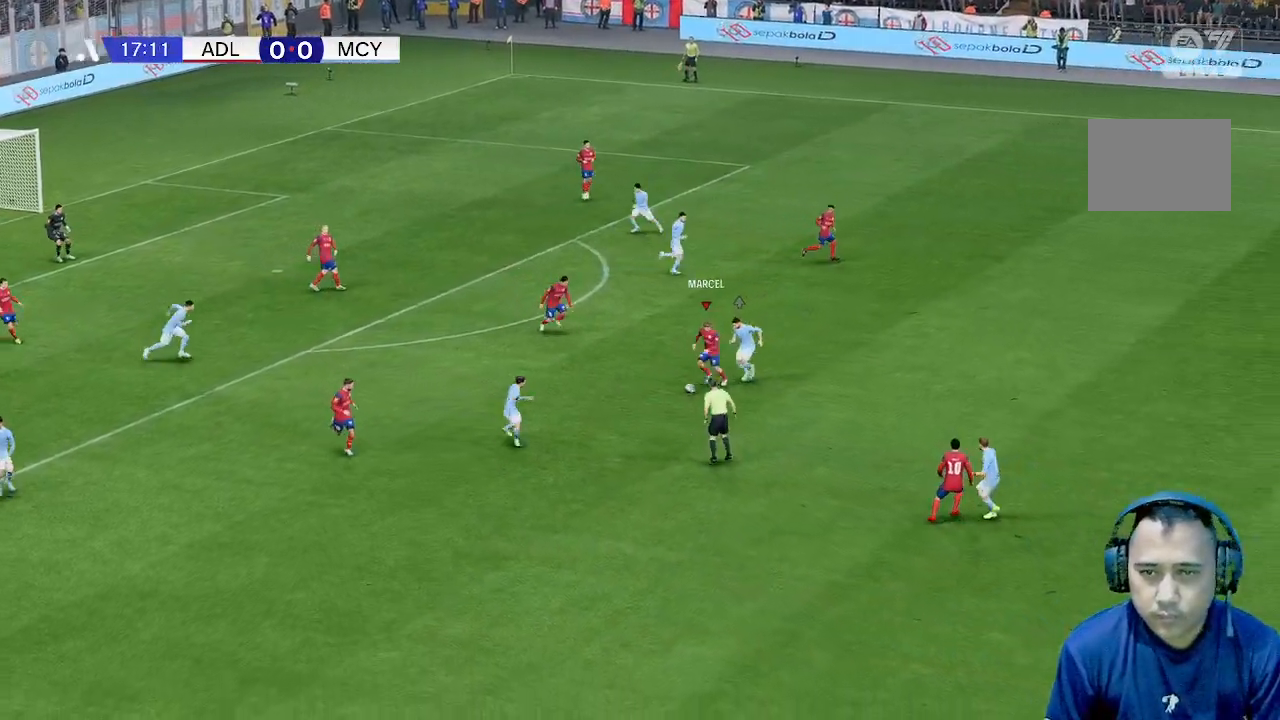
{"buttons": [], "left_stick": "down", "events": [[233, "left_stick", "down"]]}
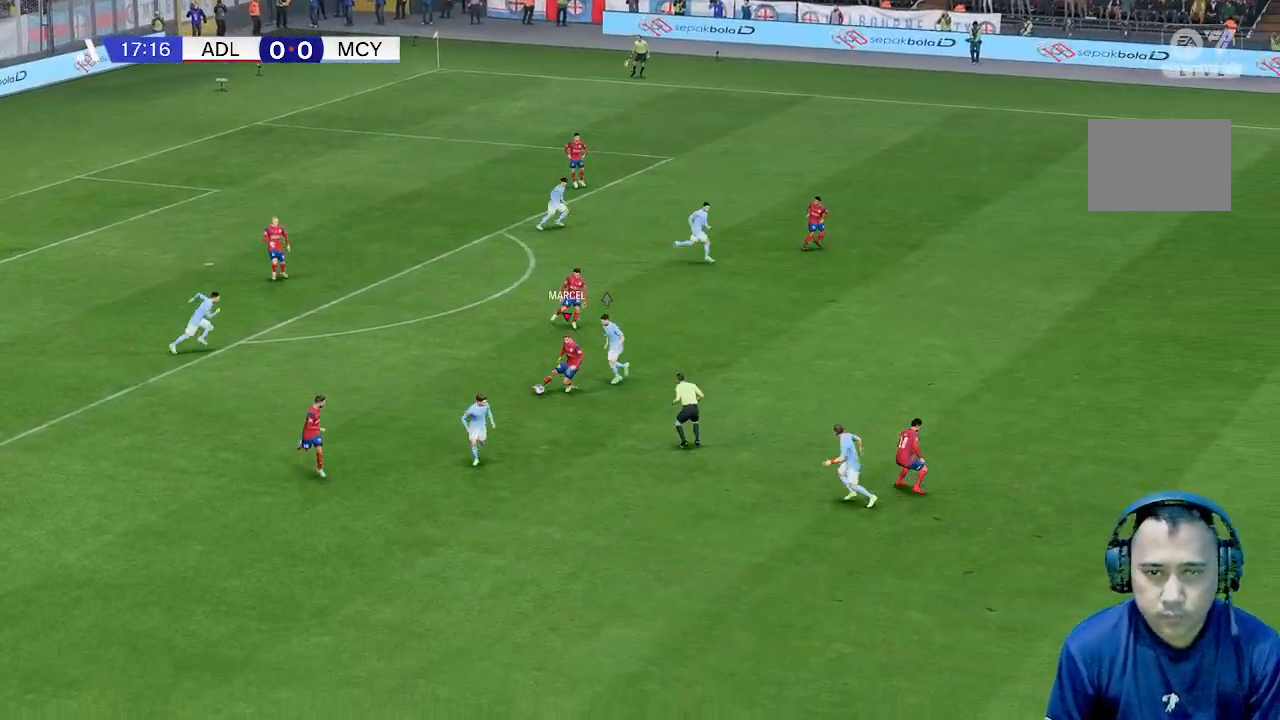
{"buttons": [], "left_stick": "right", "events": [[467, "left_stick", "right"]]}
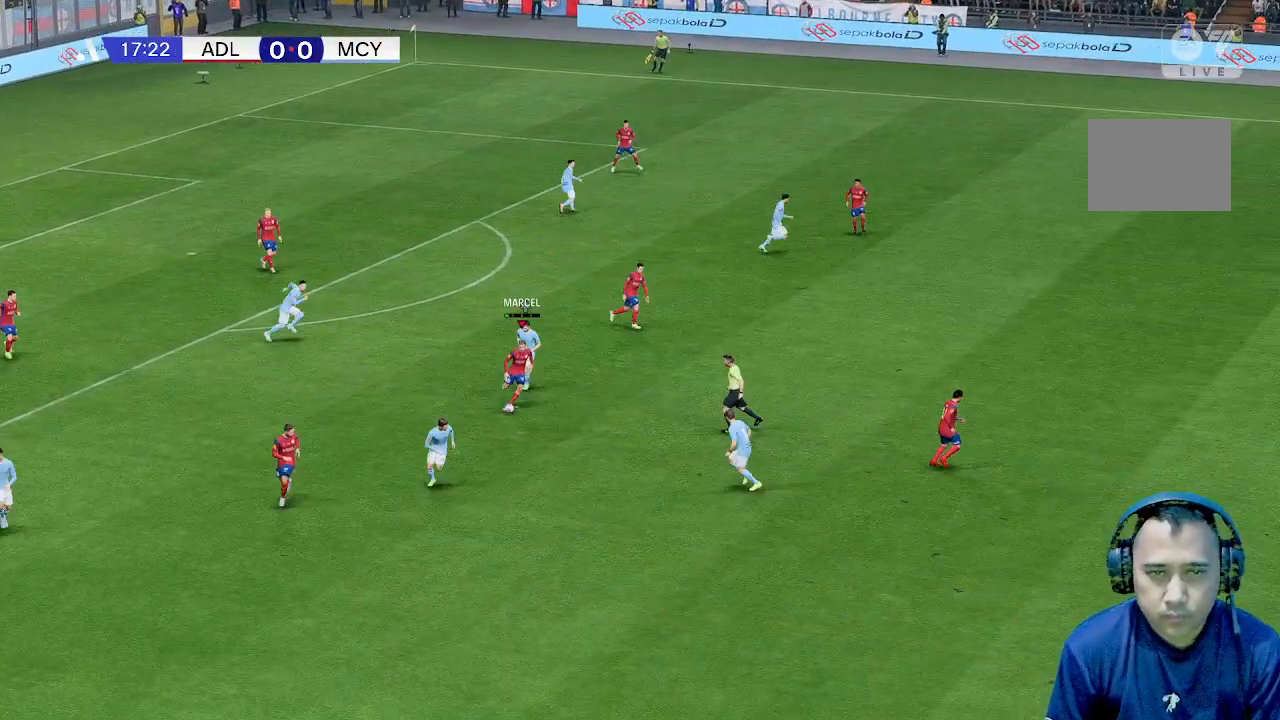
{"buttons": [], "left_stick": "right", "events": []}
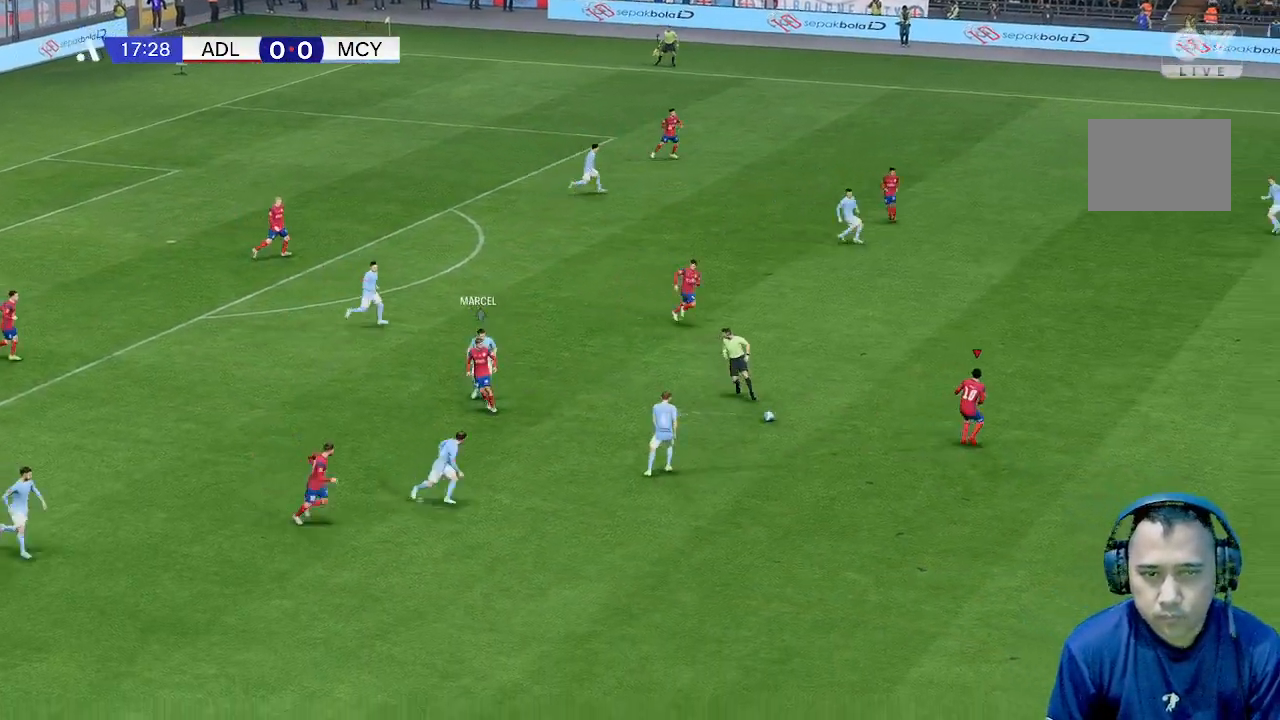
{"buttons": [], "left_stick": "right", "events": []}
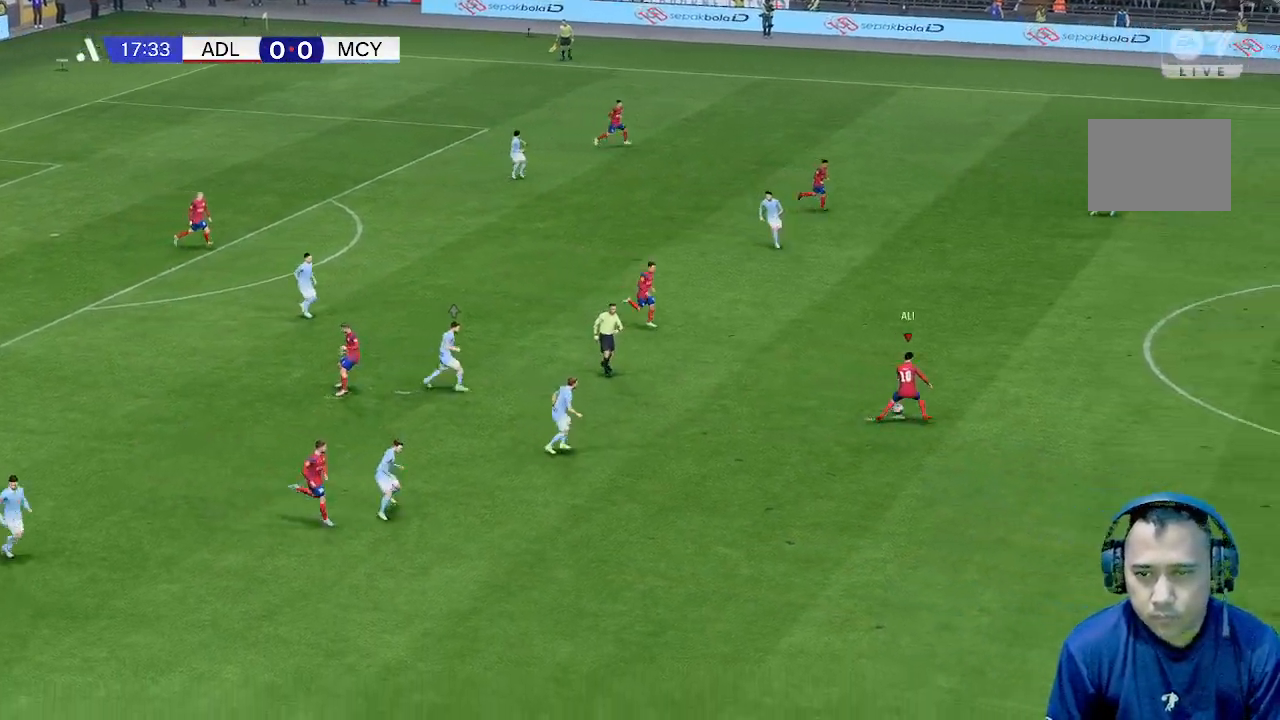
{"buttons": [], "left_stick": "right", "events": []}
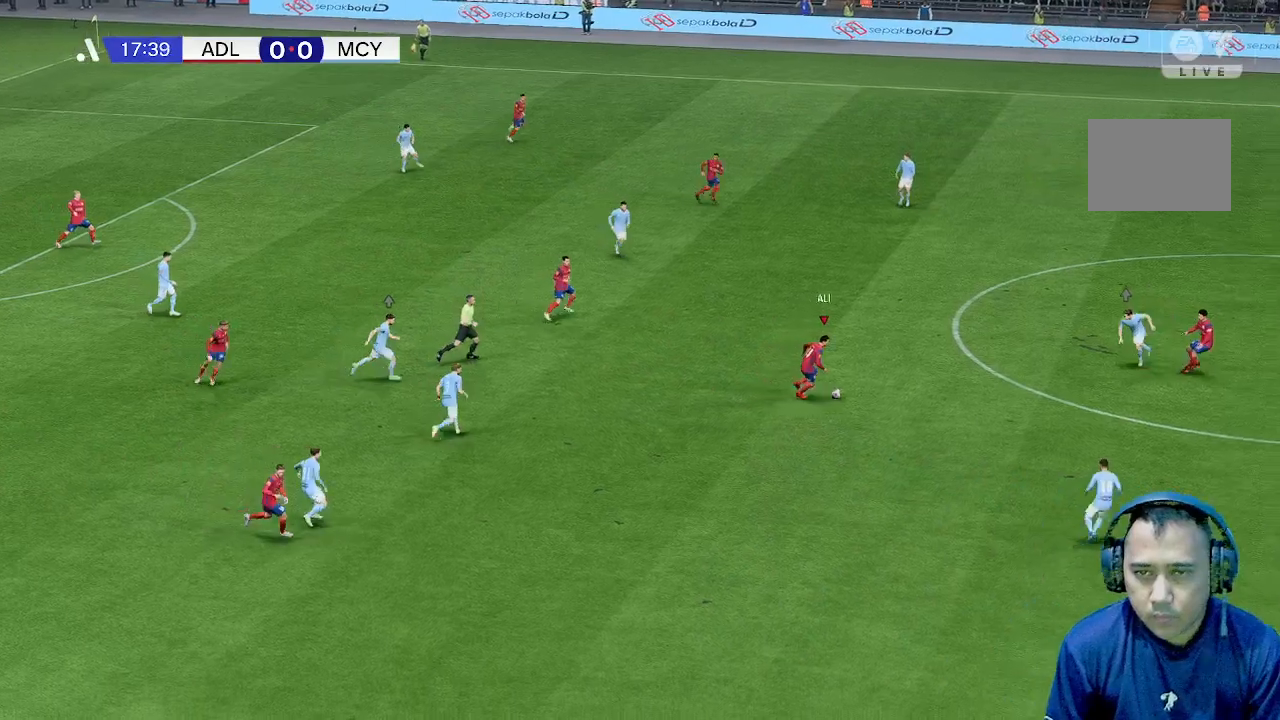
{"buttons": [], "left_stick": "down-right", "events": [[67, "left_stick", "down-right"]]}
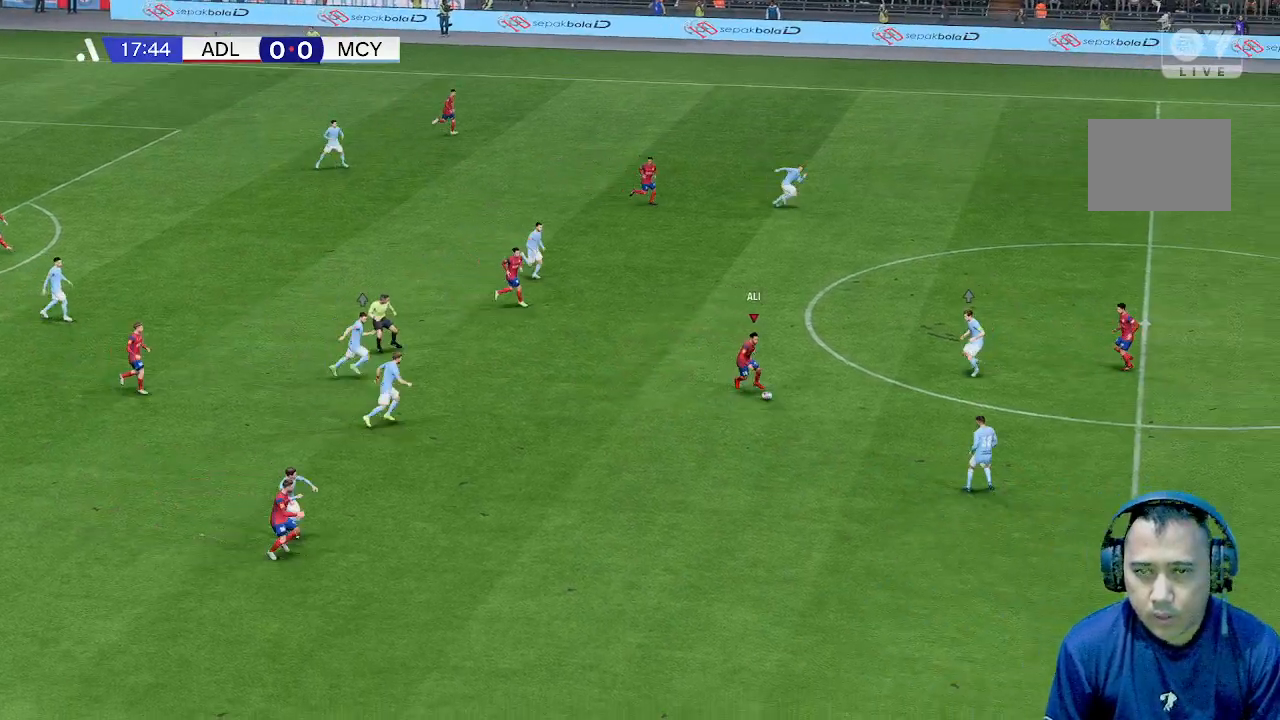
{"buttons": [], "left_stick": "down", "events": [[333, "left_stick", "down"]]}
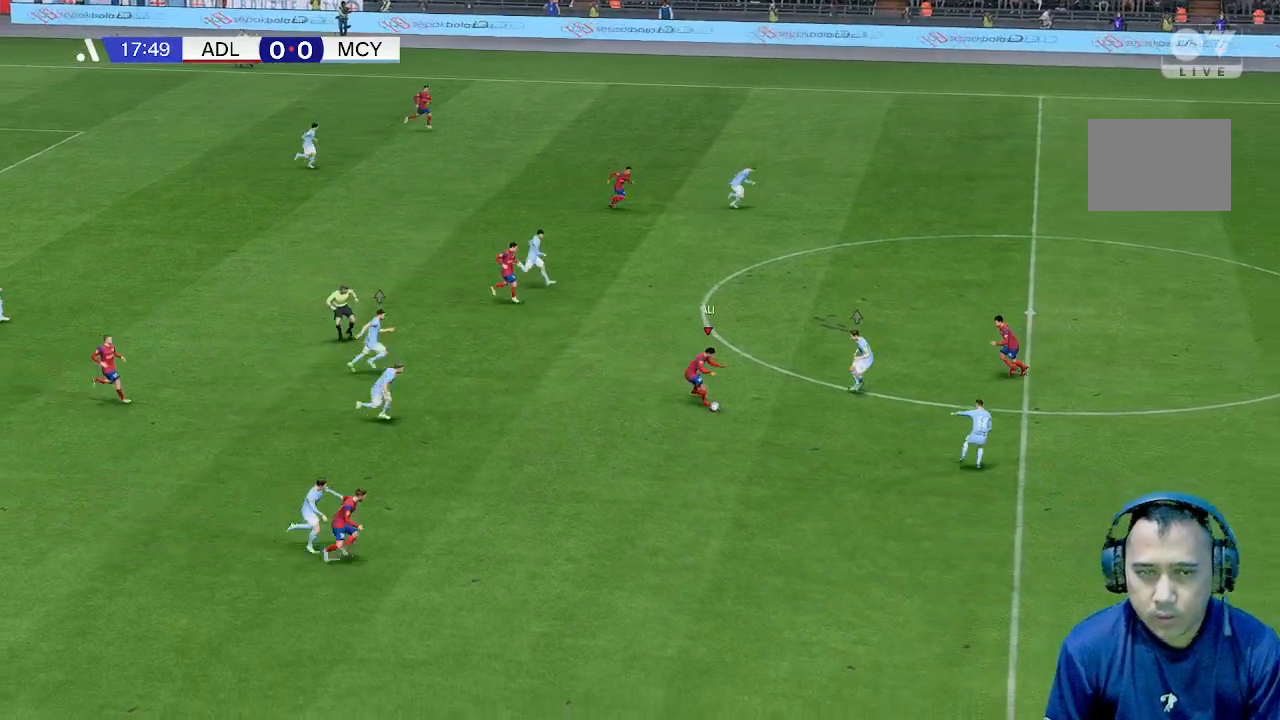
{"buttons": [], "left_stick": "down", "events": []}
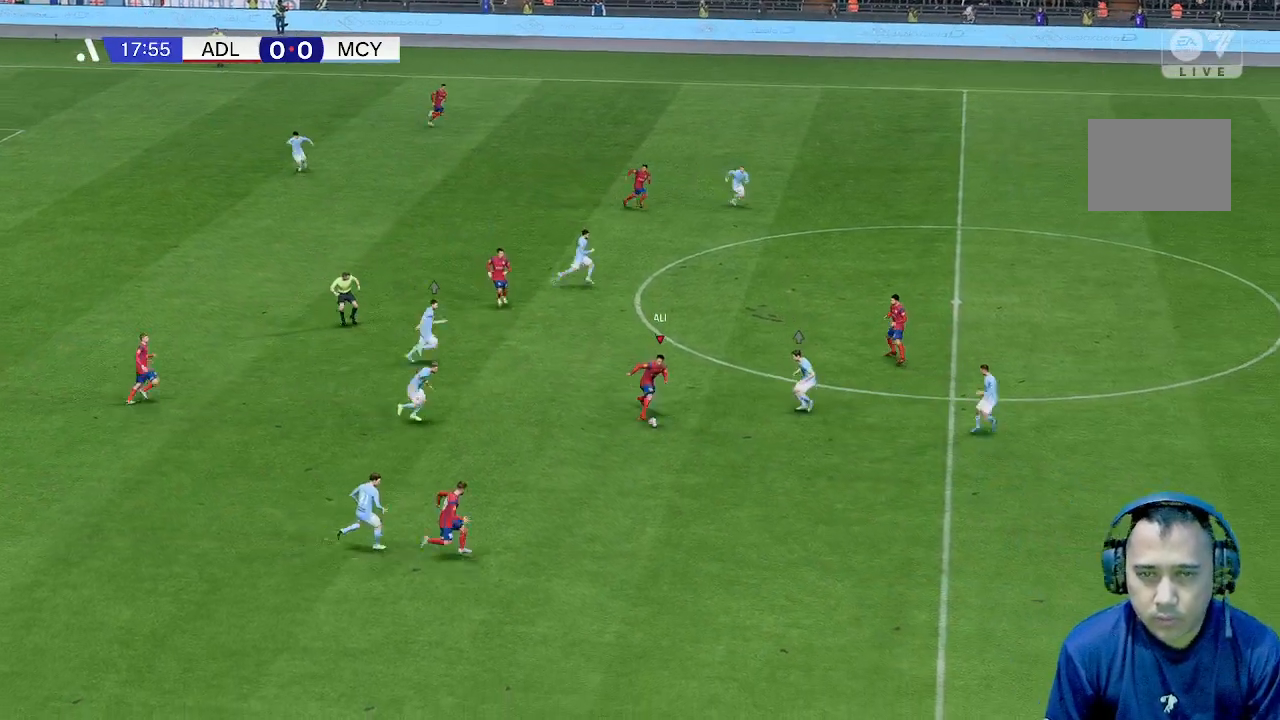
{"buttons": [], "left_stick": "down-right", "events": [[233, "left_stick", "down-right"]]}
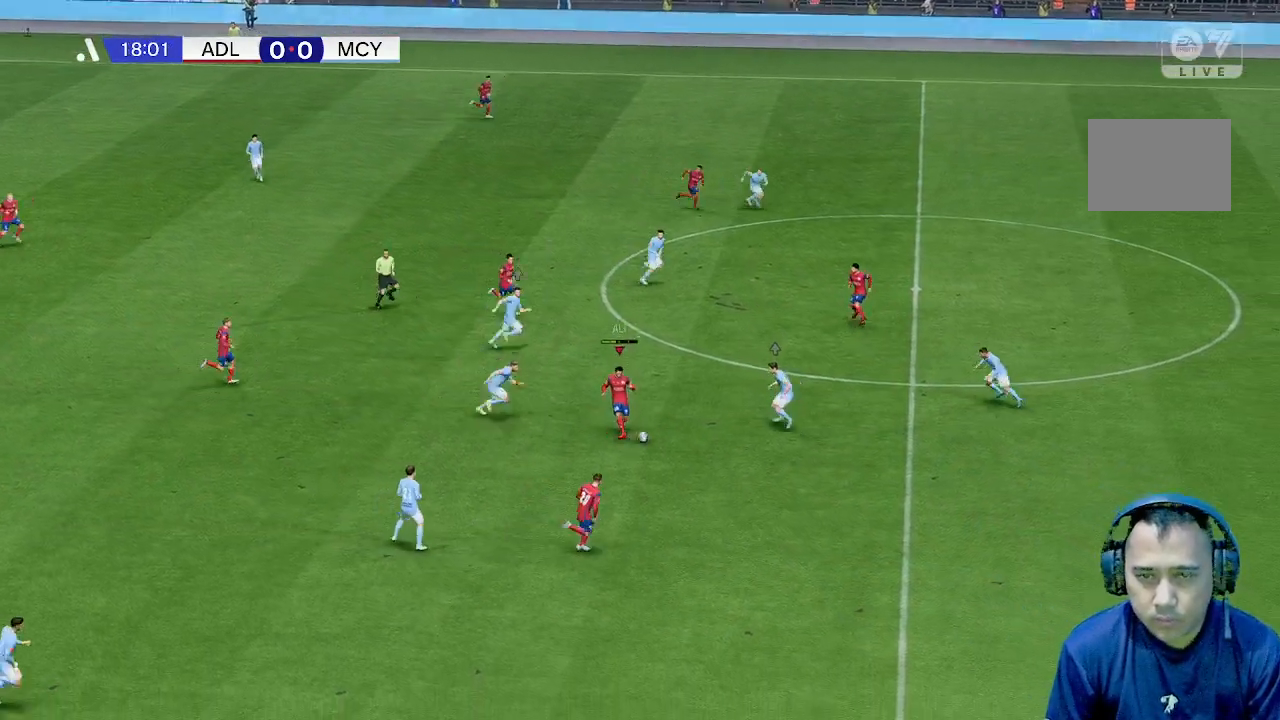
{"buttons": [], "left_stick": "right", "events": [[467, "left_stick", "right"]]}
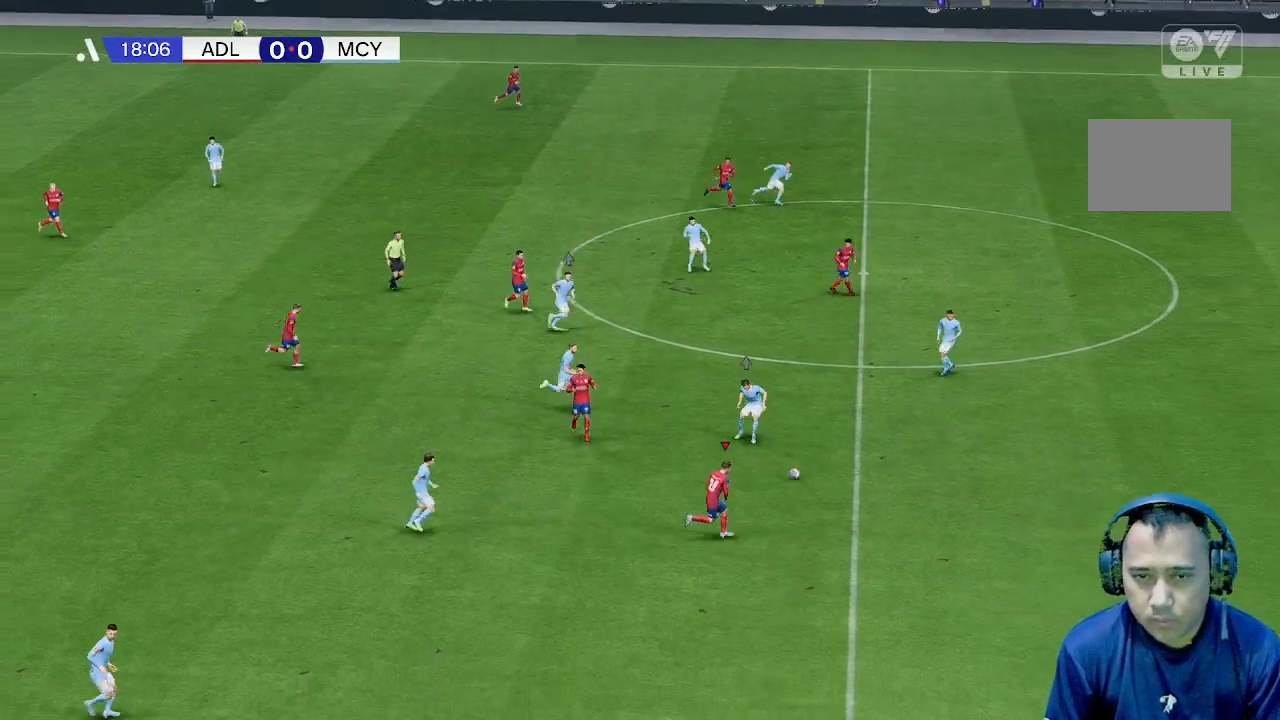
{"buttons": [], "left_stick": "right", "events": []}
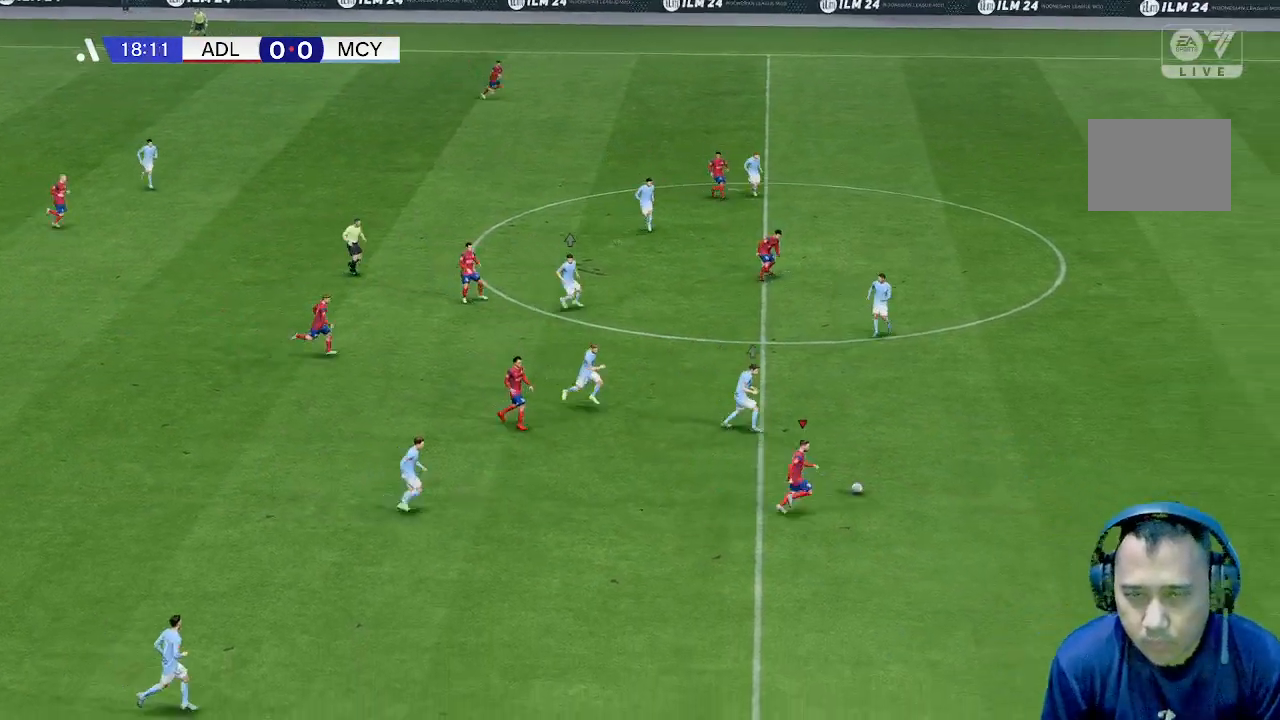
{"buttons": [], "left_stick": "right", "events": []}
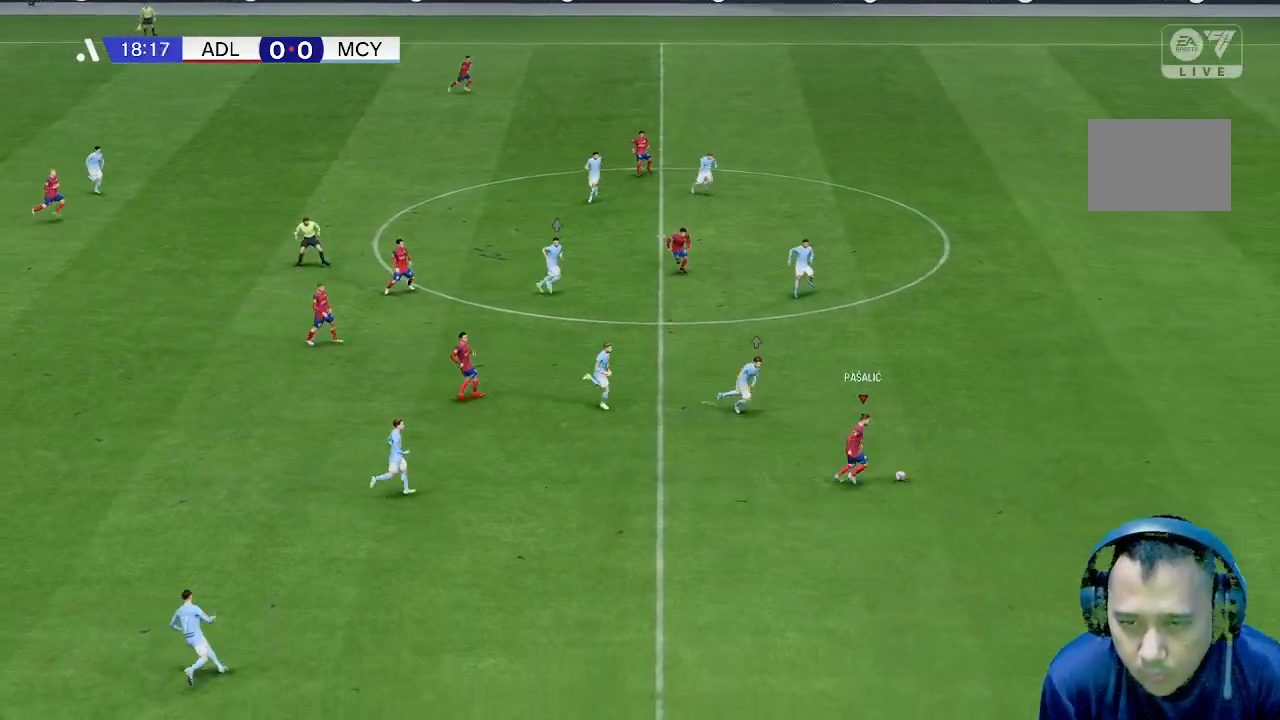
{"buttons": [], "left_stick": "right", "events": []}
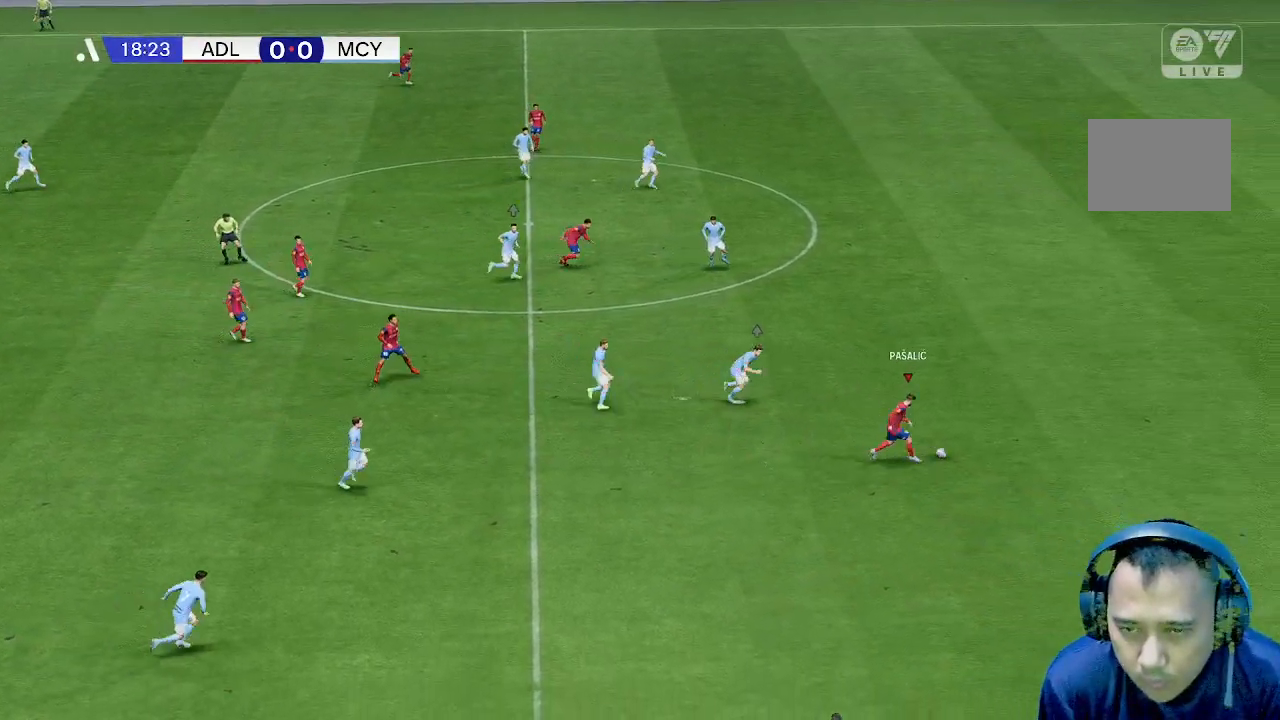
{"buttons": [], "left_stick": "right", "events": []}
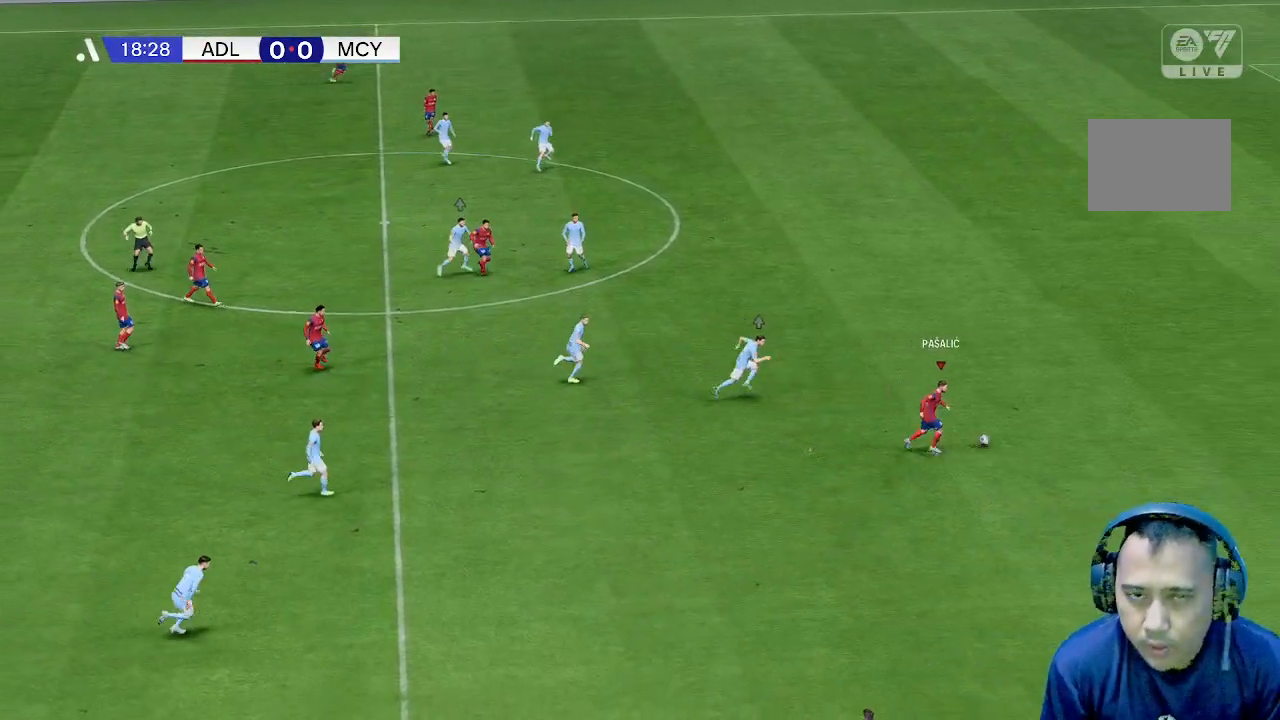
{"buttons": [], "left_stick": "right", "events": []}
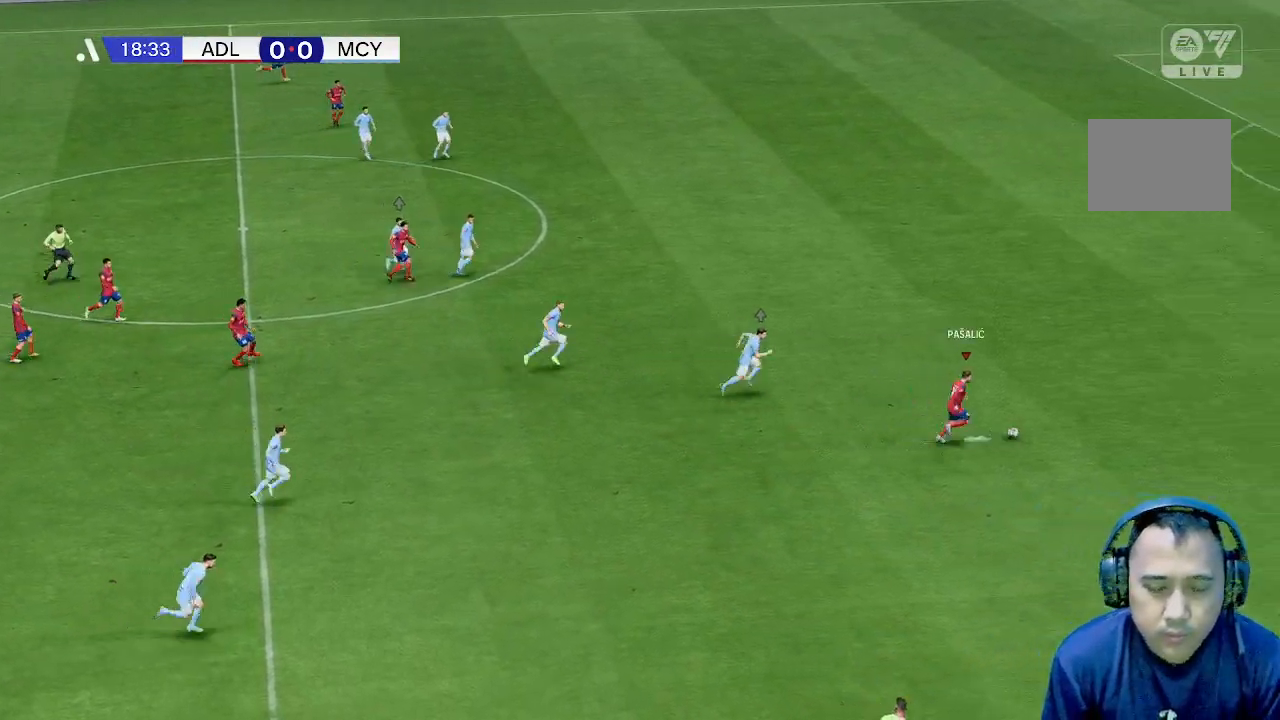
{"buttons": [], "left_stick": "right", "events": []}
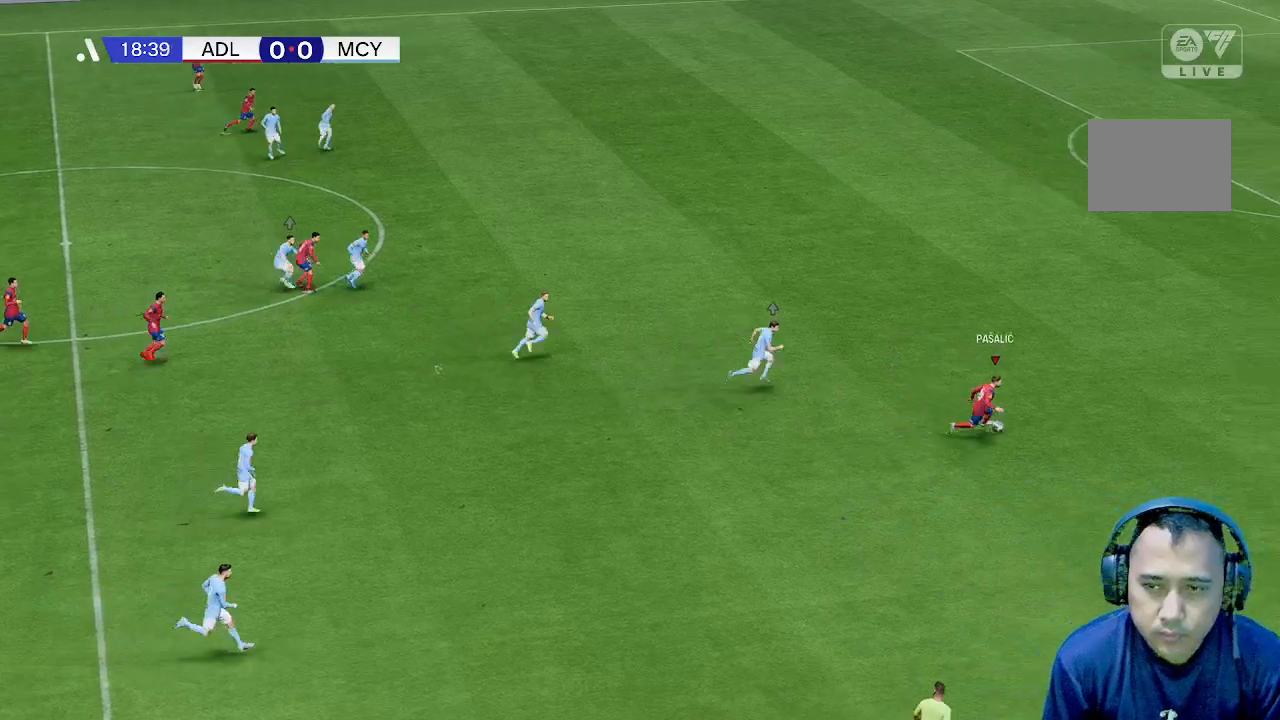
{"buttons": [], "left_stick": "right", "events": []}
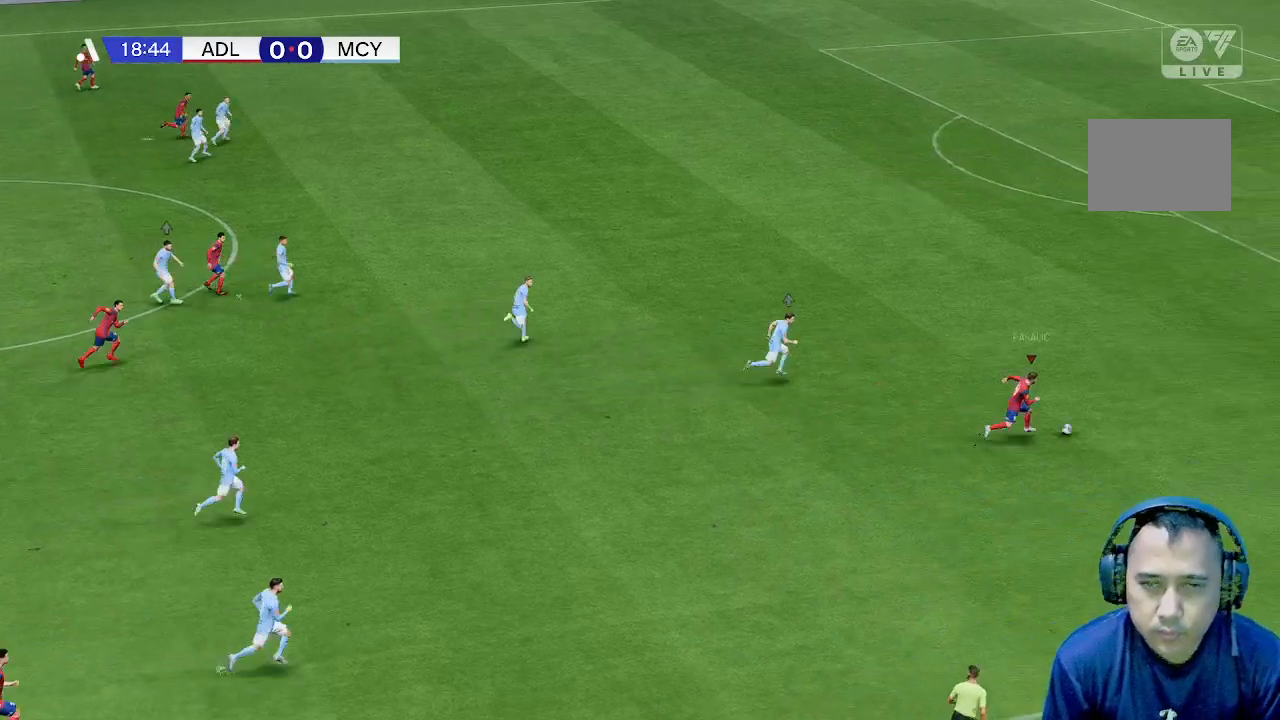
{"buttons": [], "left_stick": "up-right", "events": [[433, "left_stick", "up-right"]]}
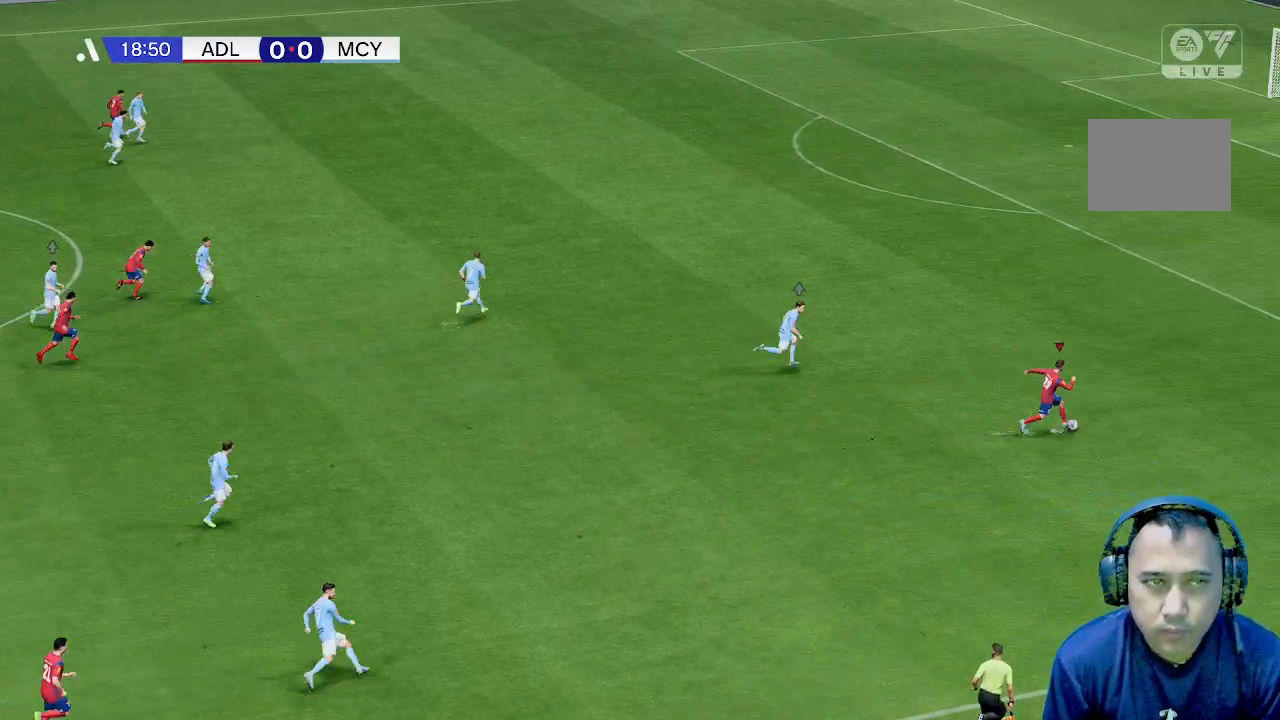
{"buttons": [], "left_stick": "up-right", "events": []}
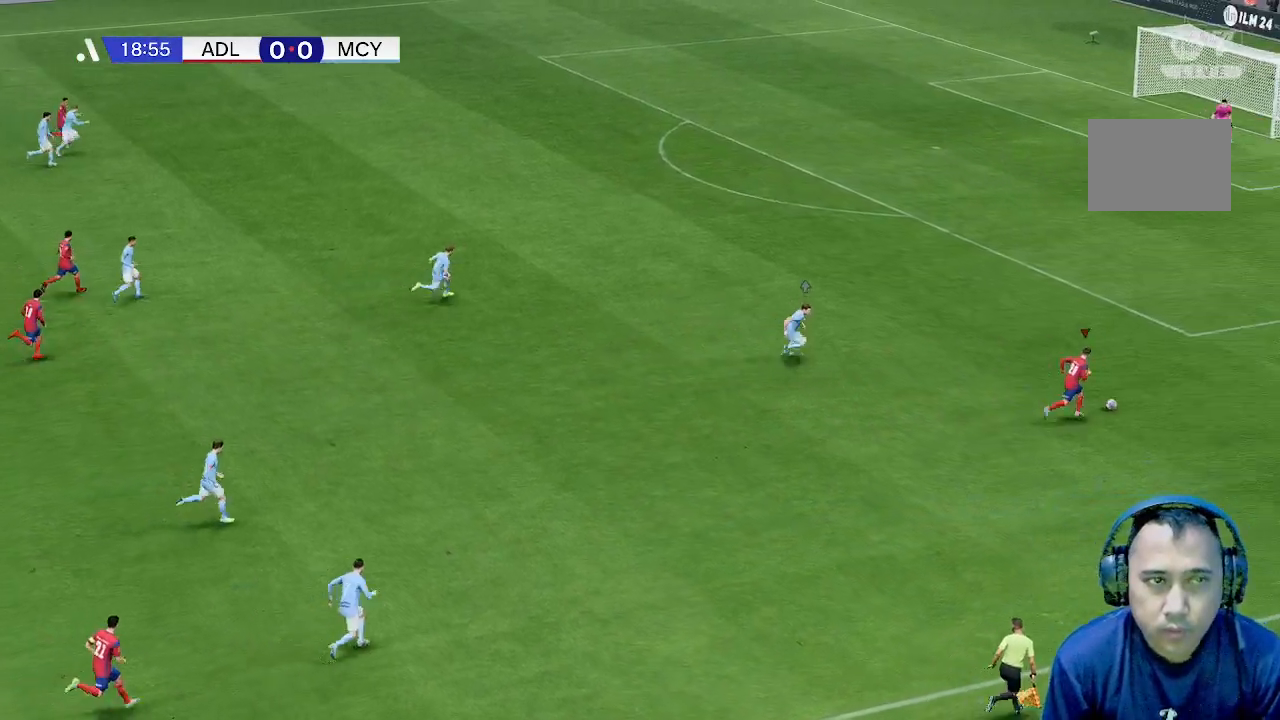
{"buttons": [], "left_stick": "up-right", "events": []}